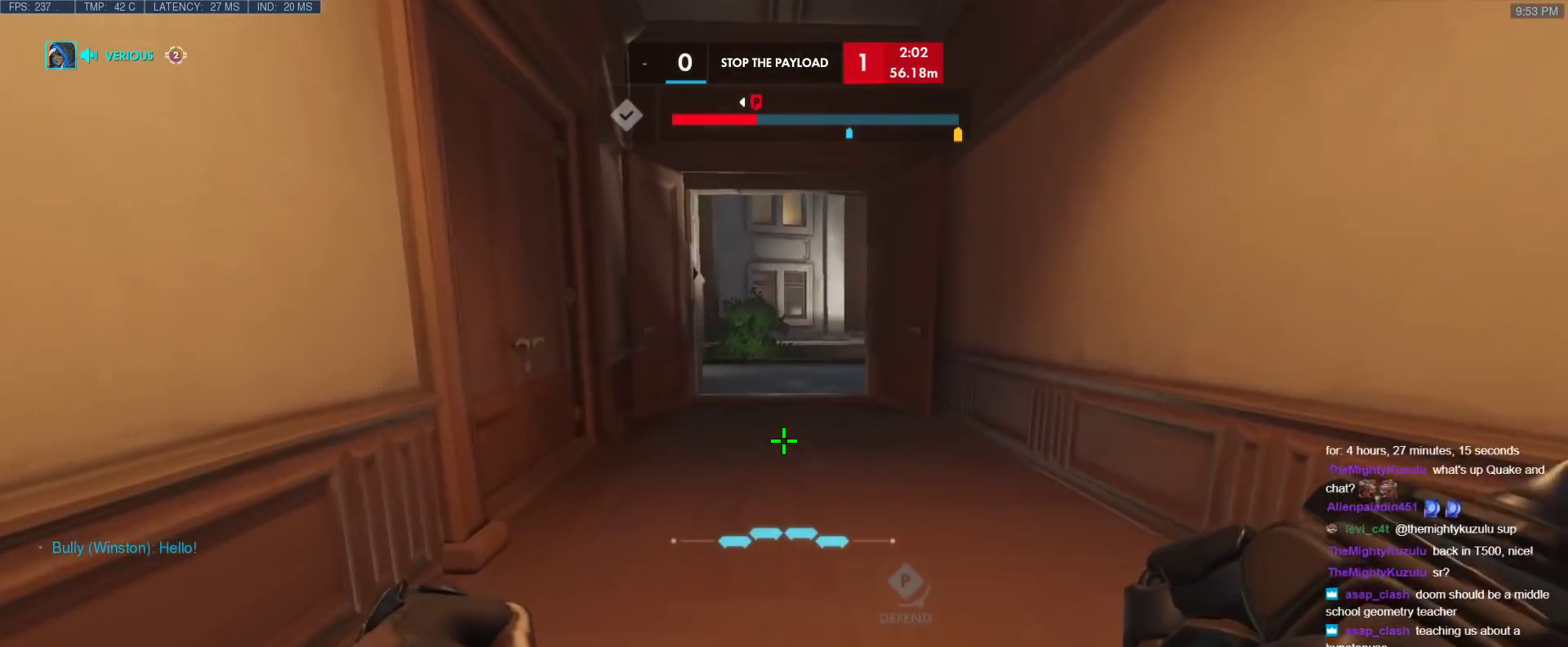
Gameplay with keyboard; each line is a JSON object with the keys held at the frame after it. "events" lists presses ("down") and releases ("up") of "1", "2", "3", "4", "5", "a", "alt", "b", "c", "caps_lock", "ctrl", "d", "e", "f", "g", "n", "q", "r", "s", "shift", "space", "t", "tab", "v", "w", "x" and "z" between this image and that frame as [ms after this image, input, new state], when the widget could be followed in between. No other keys are recorded. Mouse input is not recorded.
{"keys": ["ctrl", "w"], "events": []}
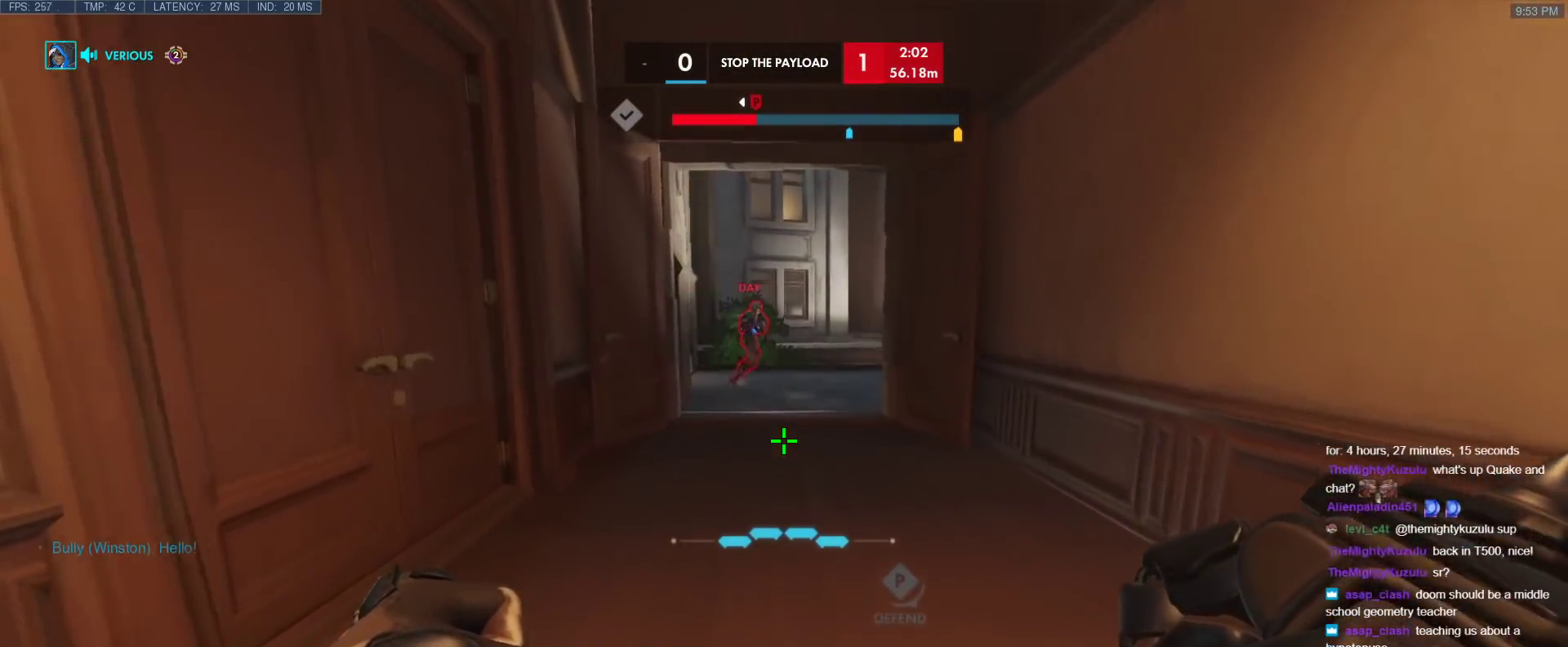
{"keys": ["w"], "events": [[83, "ctrl", "up"], [183, "d", "down"], [417, "d", "up"]]}
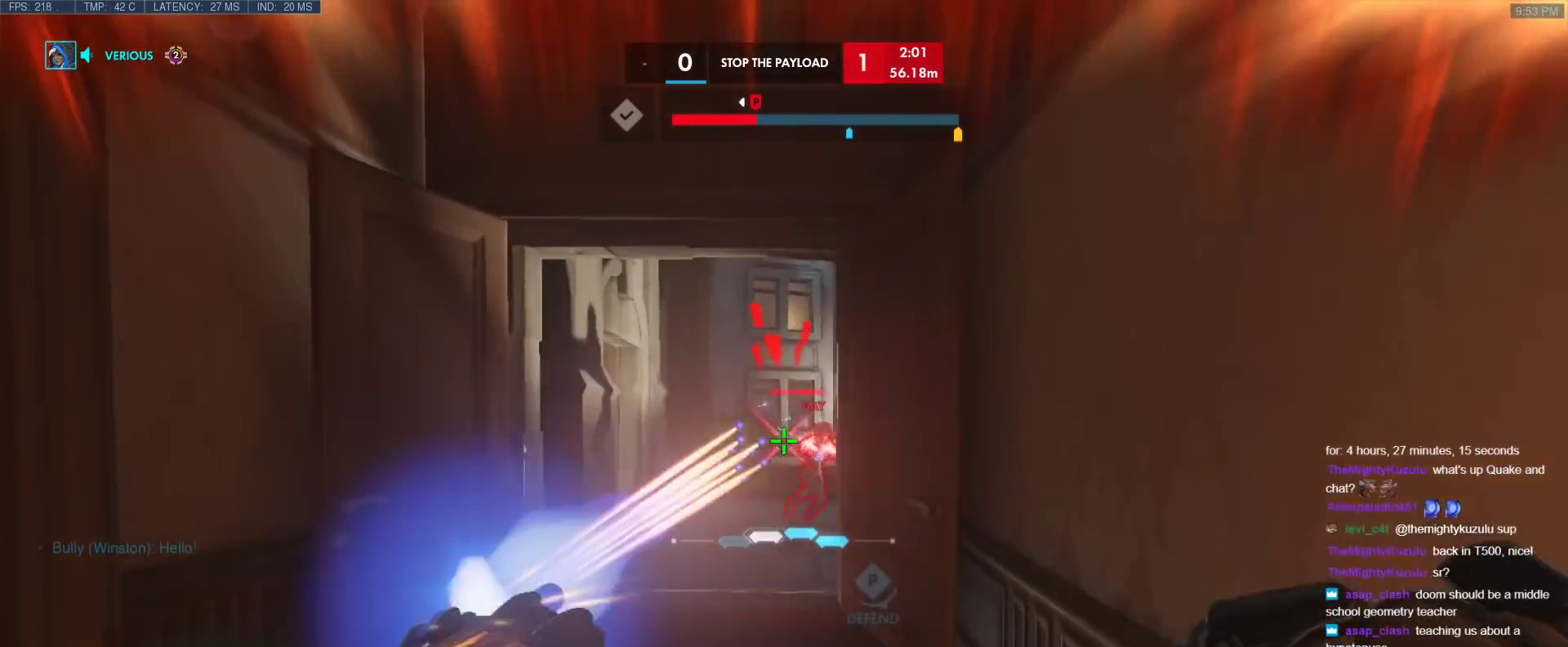
{"keys": ["w"], "events": [[17, "a", "down"], [50, "a", "up"], [150, "space", "down"], [250, "space", "up"]]}
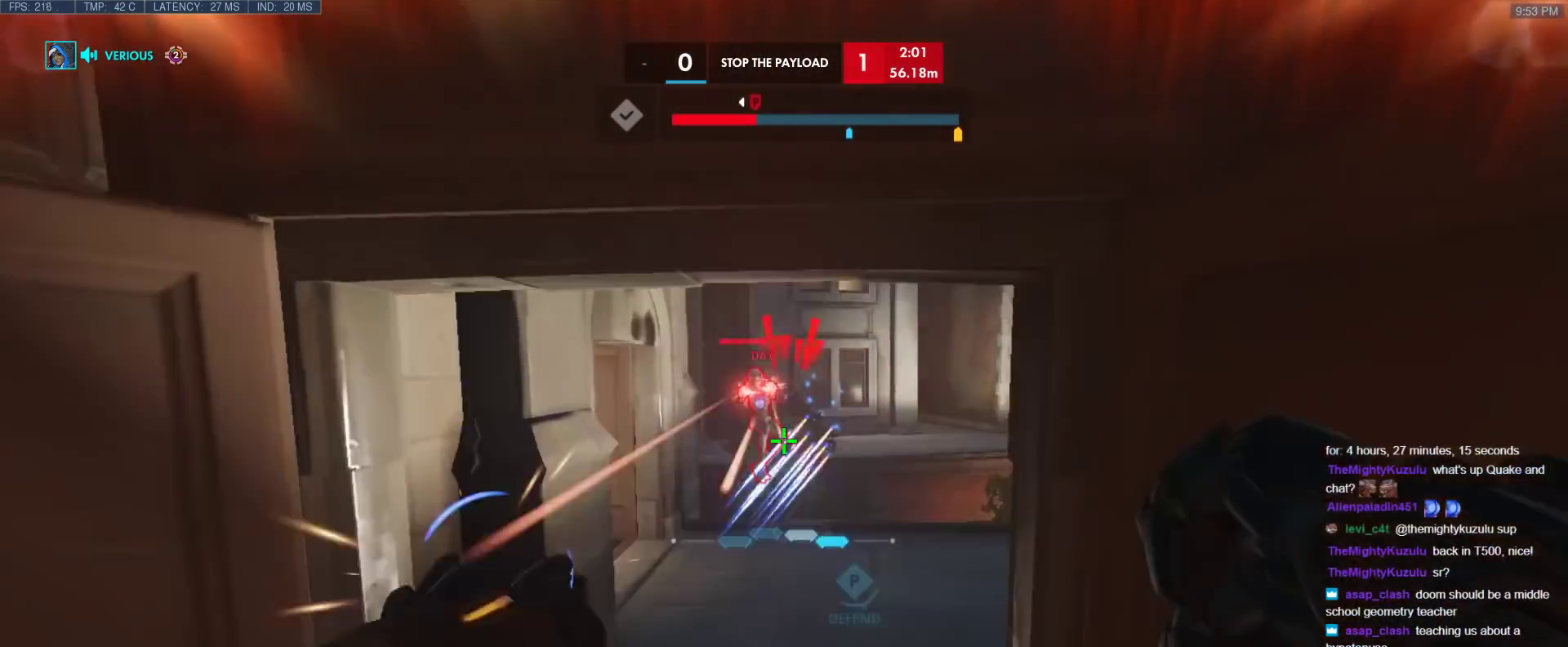
{"keys": ["w"], "events": []}
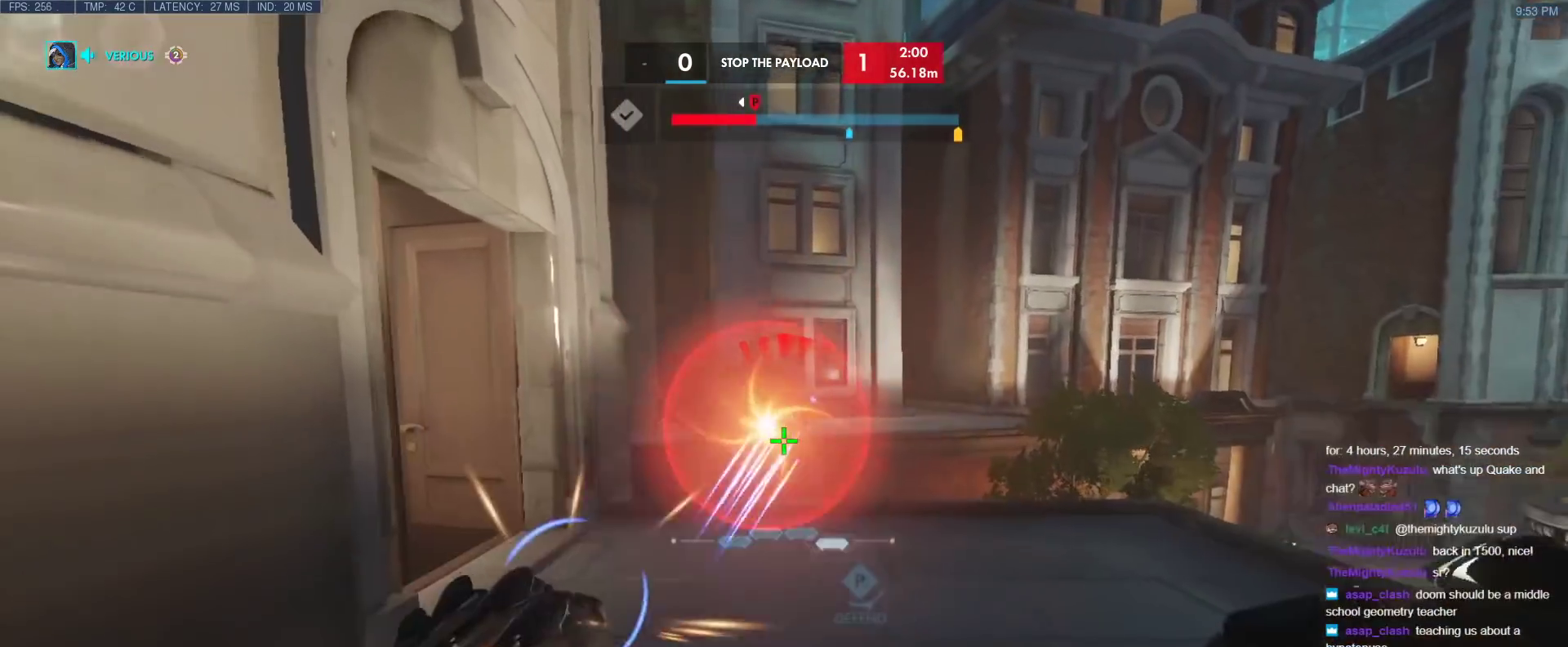
{"keys": ["d", "w"], "events": [[50, "space", "down"], [133, "space", "up"], [233, "d", "down"]]}
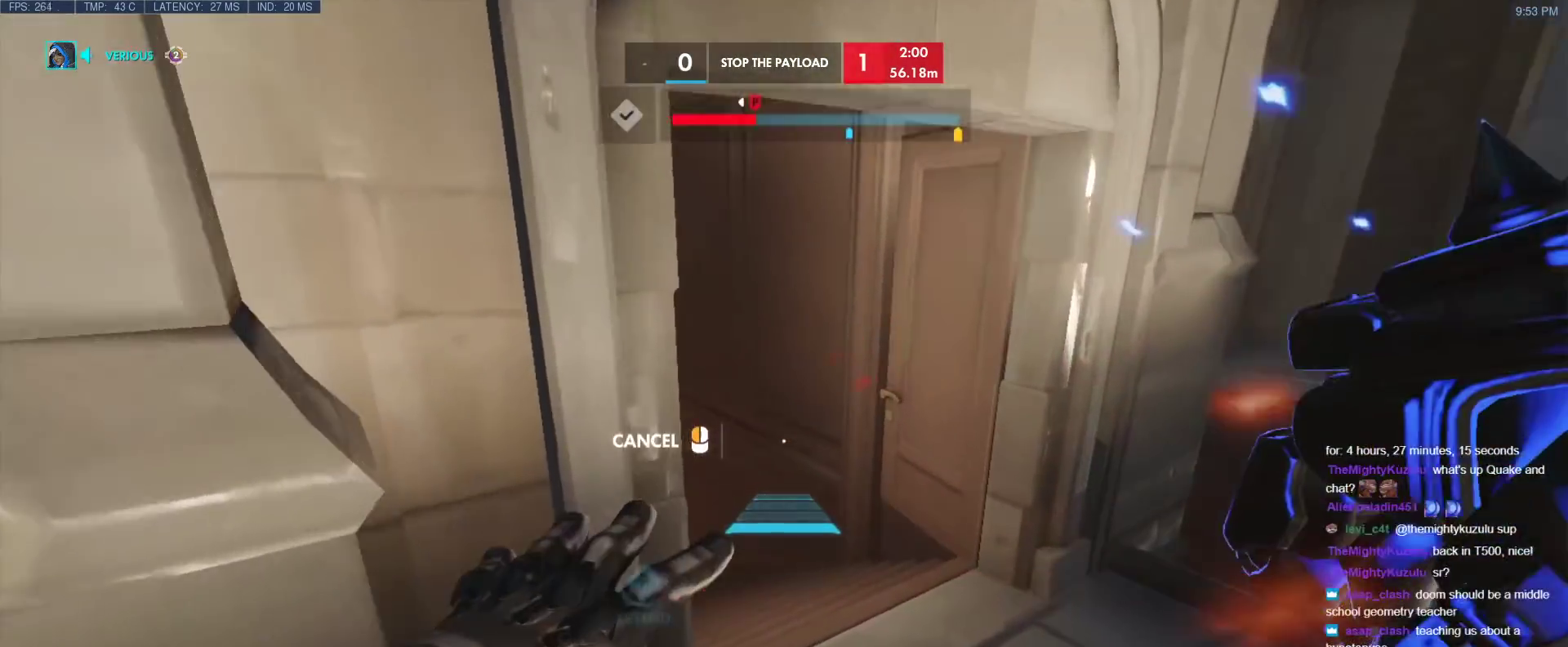
{"keys": ["d", "w"], "events": []}
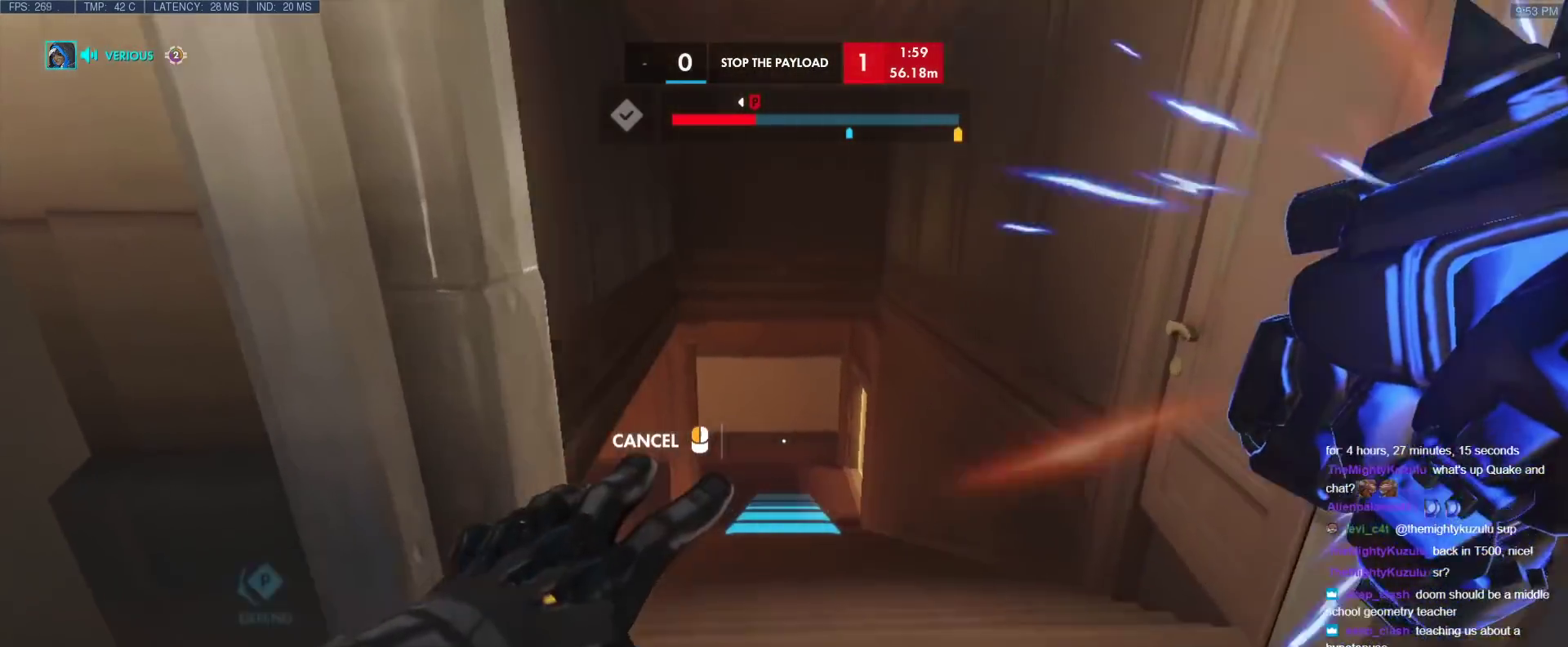
{"keys": ["d", "w"], "events": []}
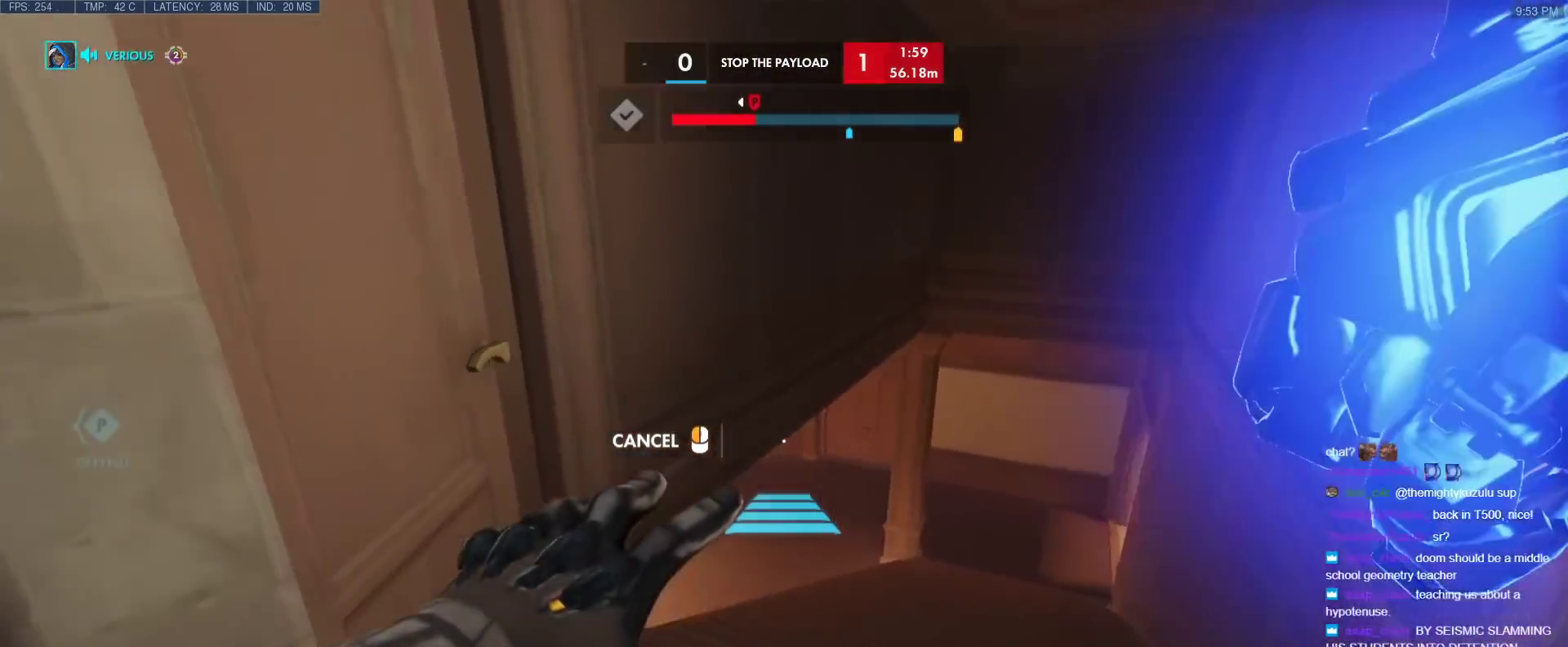
{"keys": ["a", "w"], "events": [[33, "a", "down"], [33, "d", "up"], [83, "w", "up"], [133, "w", "down"]]}
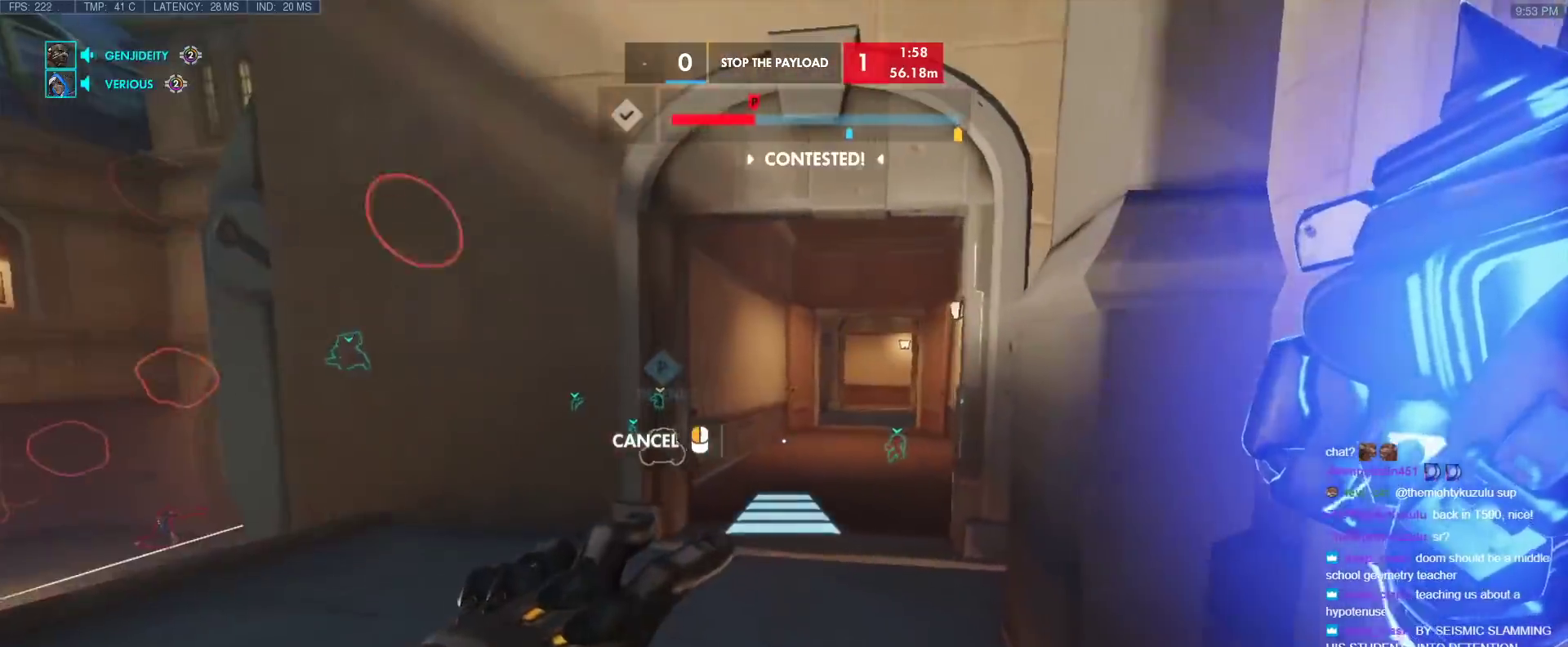
{"keys": ["d", "w"], "events": [[17, "a", "up"], [283, "d", "down"]]}
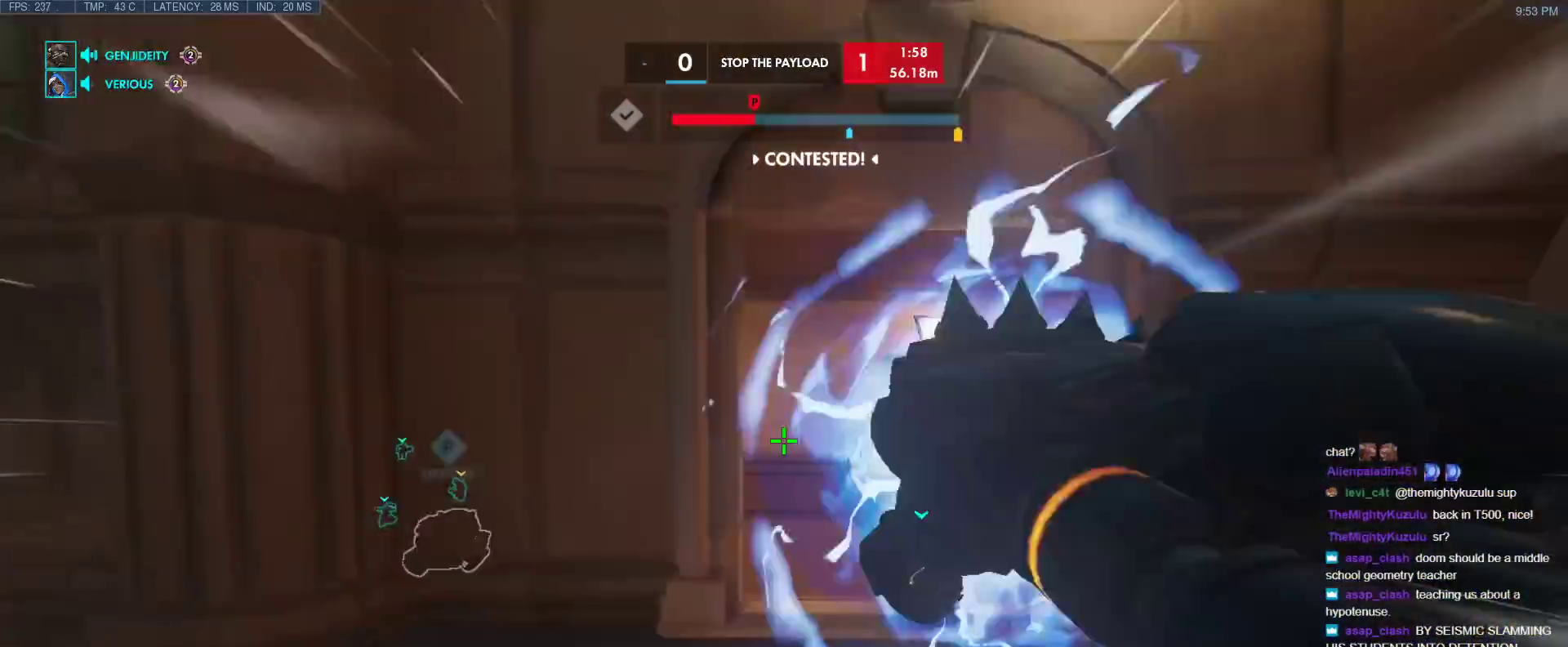
{"keys": ["d", "w"], "events": [[167, "d", "up"], [450, "d", "down"]]}
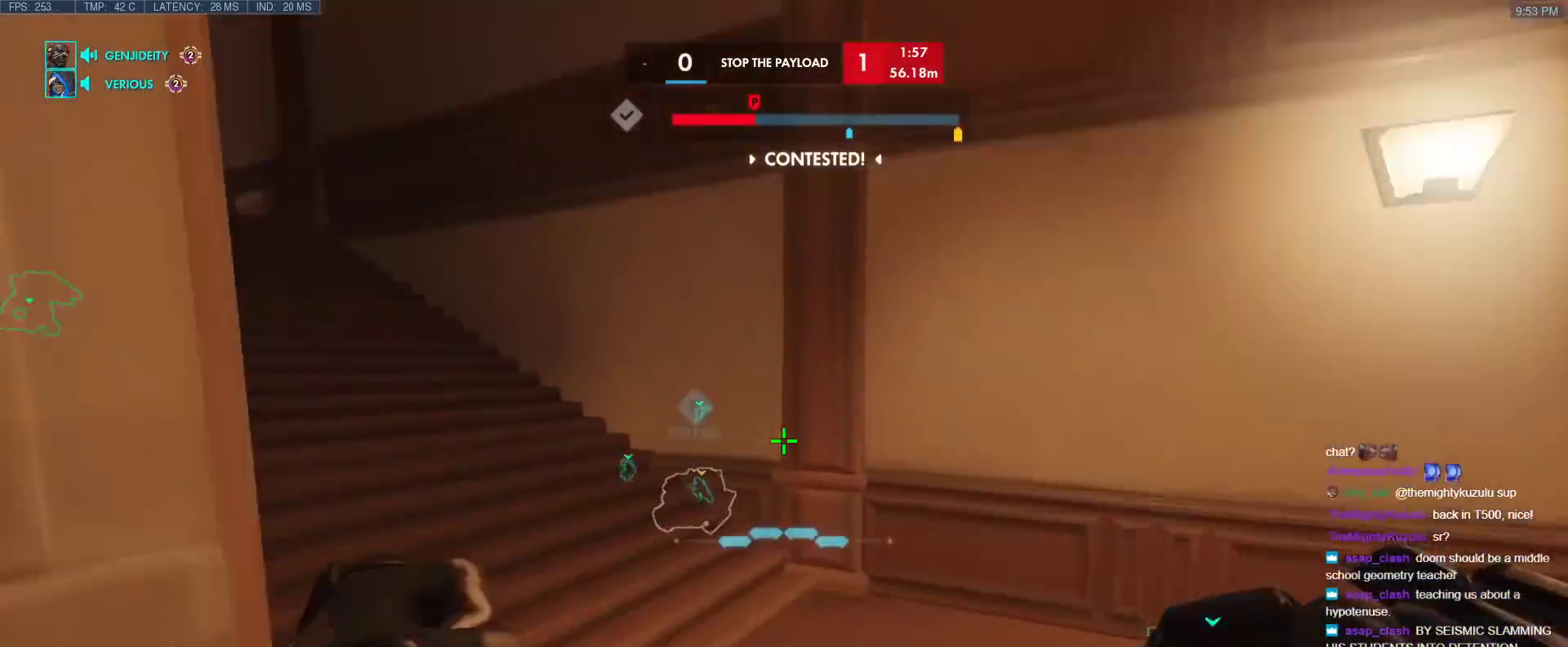
{"keys": ["w"], "events": [[133, "d", "up"]]}
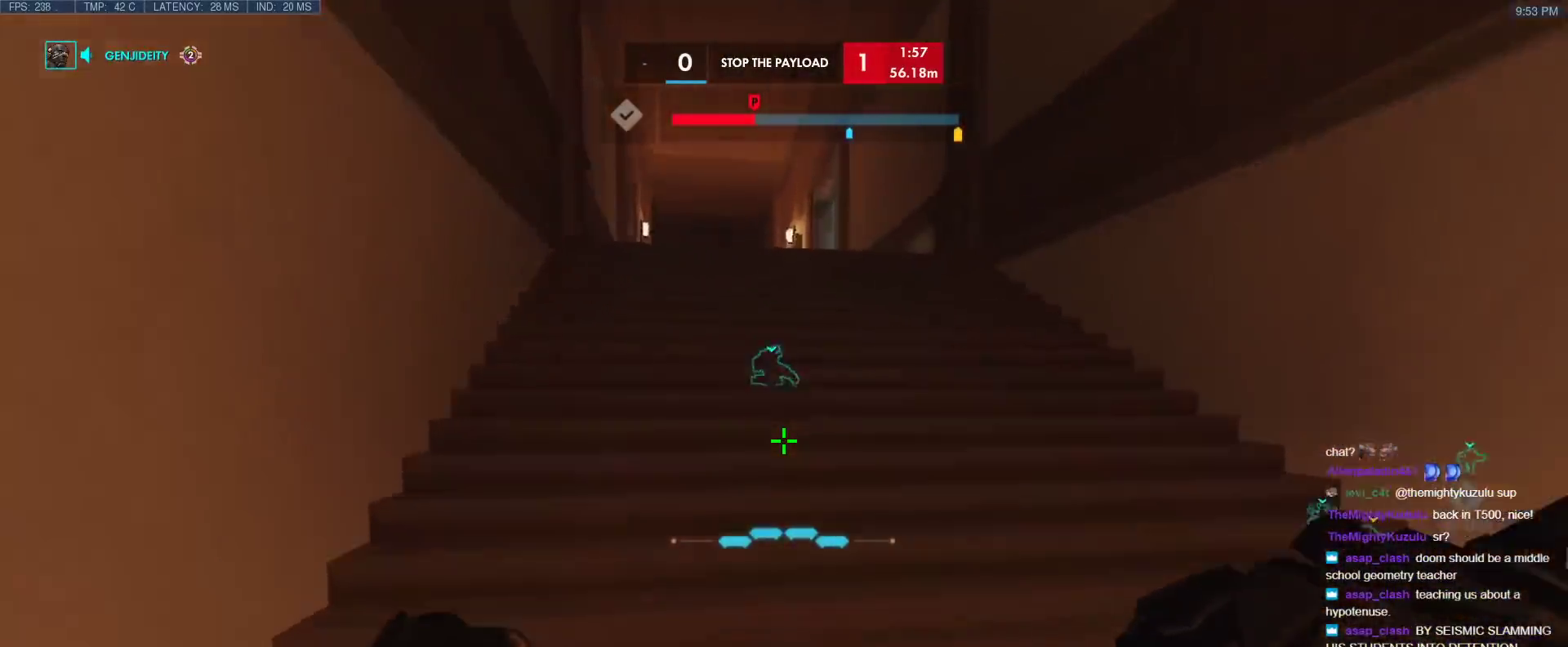
{"keys": ["w"], "events": [[50, "e", "down"], [150, "e", "up"]]}
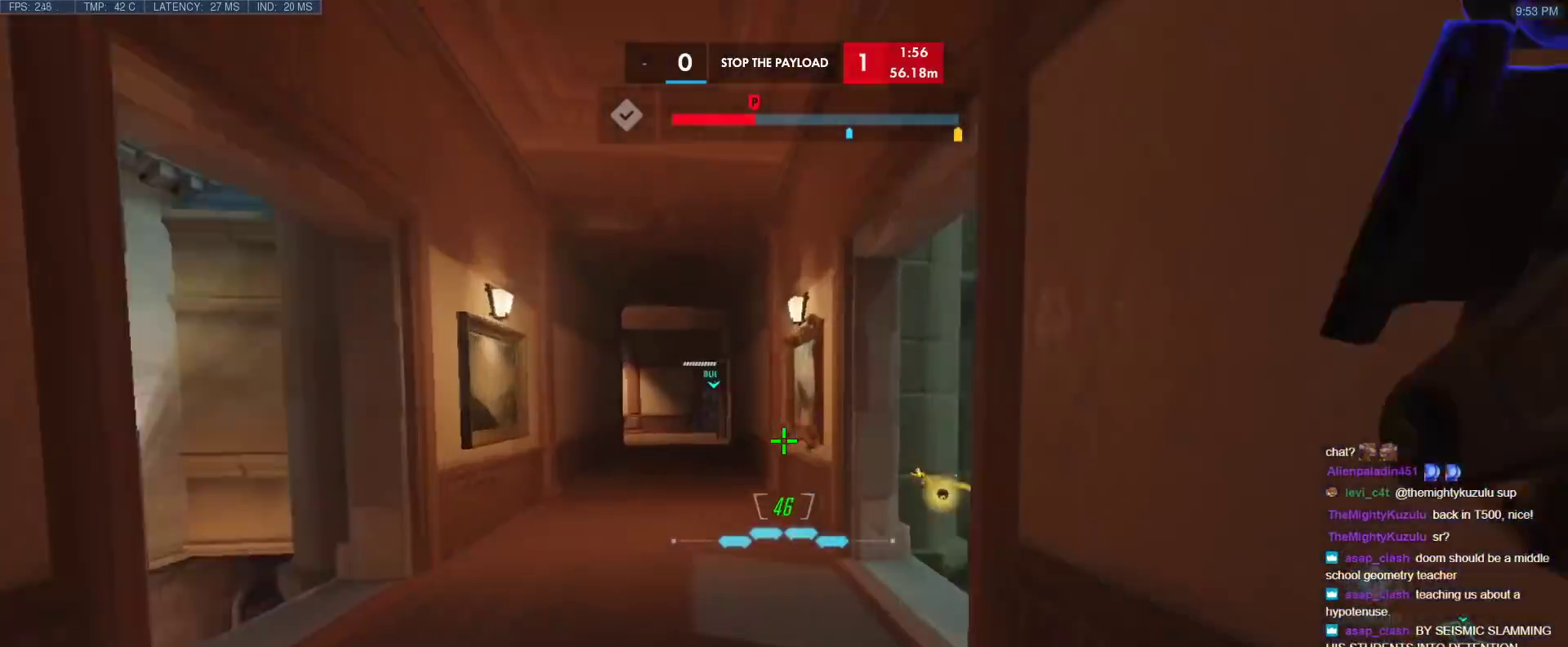
{"keys": ["d", "w"], "events": [[217, "d", "down"], [350, "d", "up"], [450, "d", "down"]]}
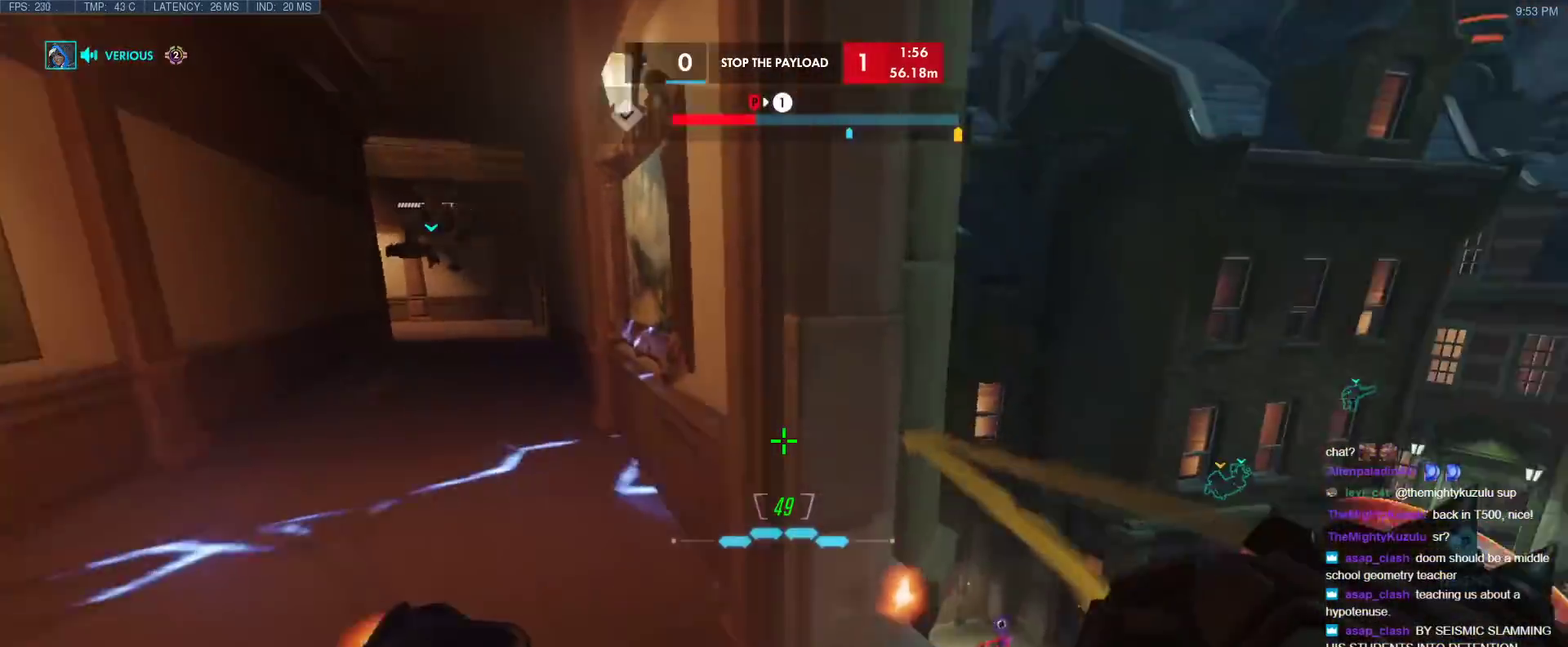
{"keys": ["d", "w"], "events": [[267, "space", "down"], [417, "space", "up"]]}
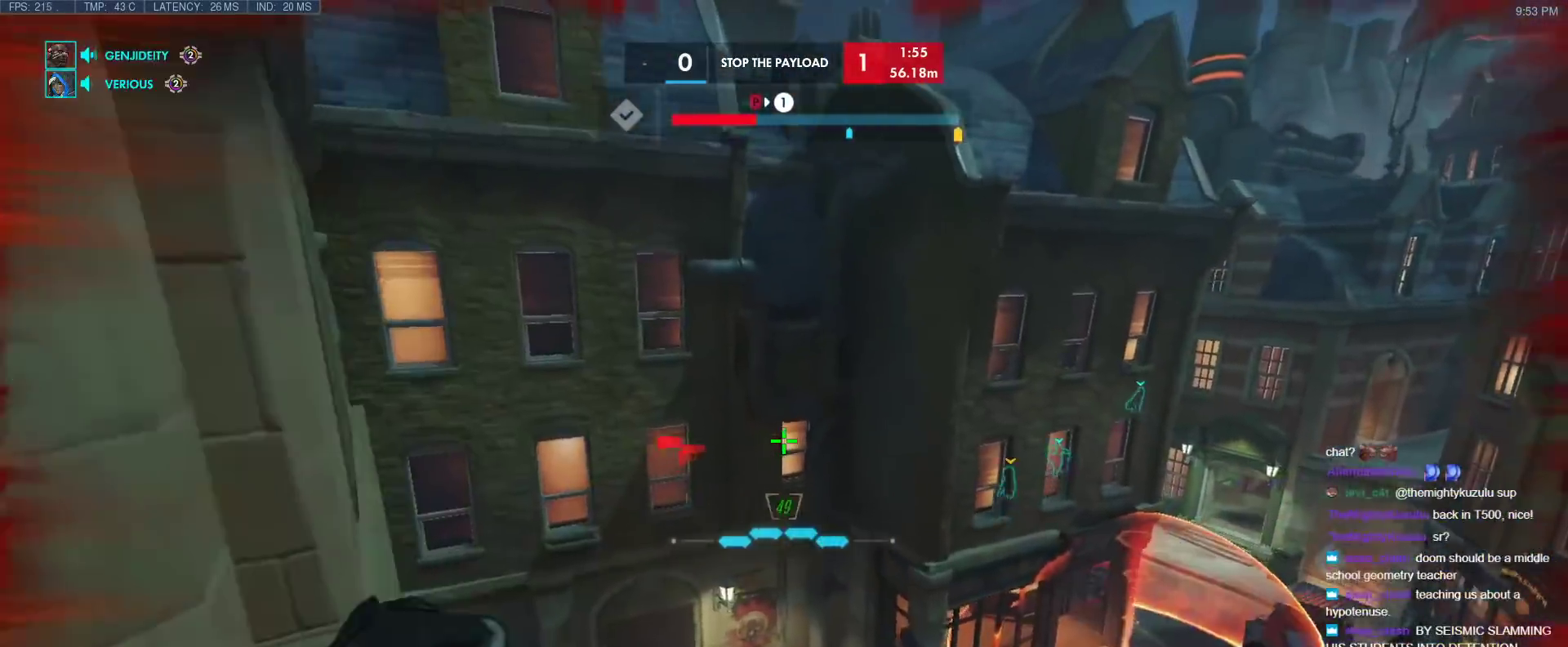
{"keys": ["a"], "events": [[17, "d", "up"], [50, "shift", "down"], [150, "a", "down"], [200, "shift", "up"], [483, "w", "up"]]}
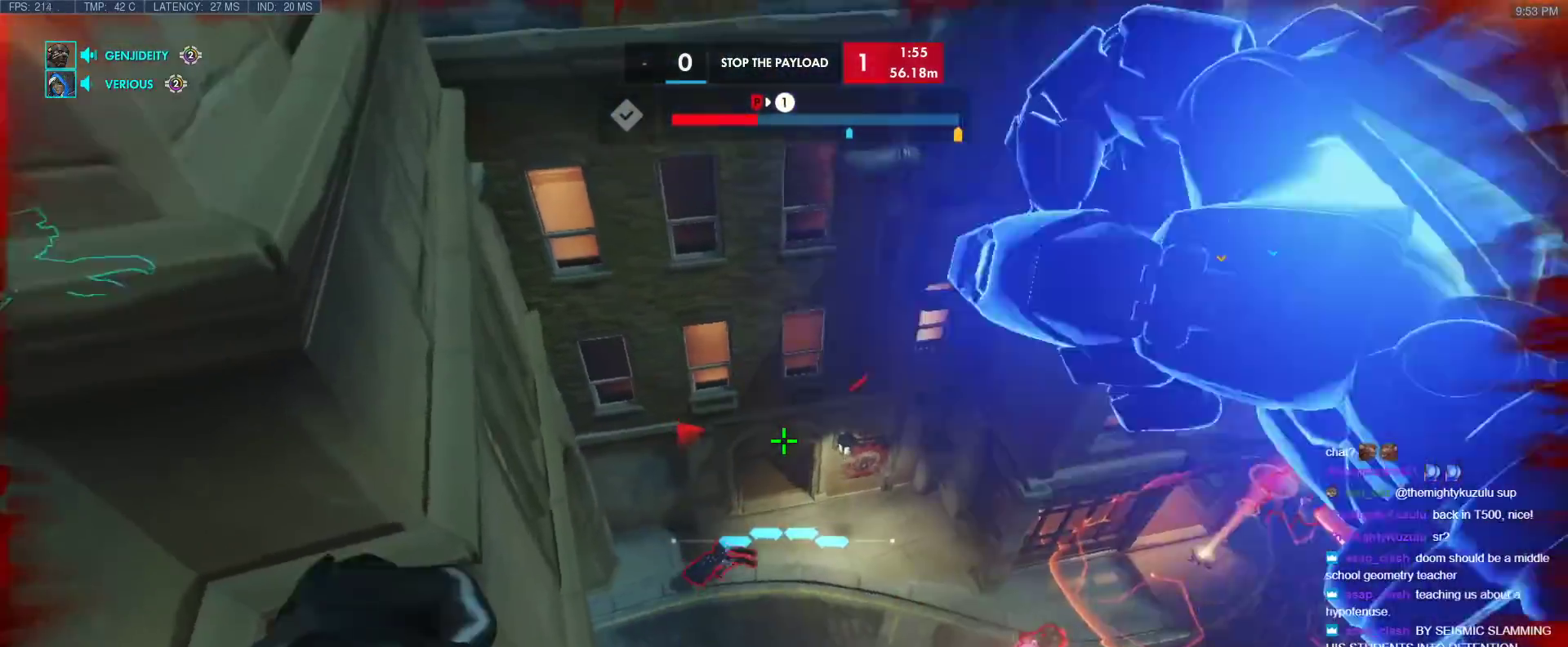
{"keys": ["s"], "events": [[400, "s", "down"], [500, "a", "up"]]}
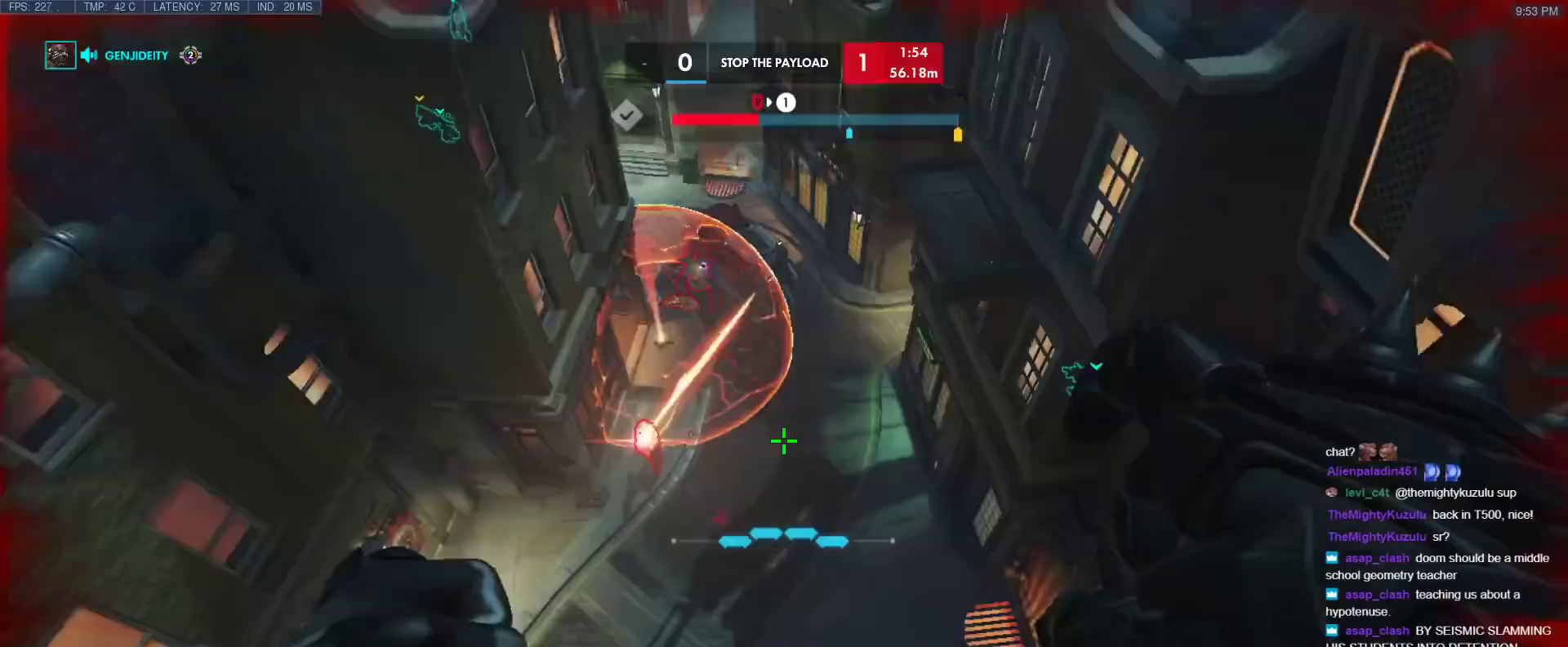
{"keys": ["s"], "events": []}
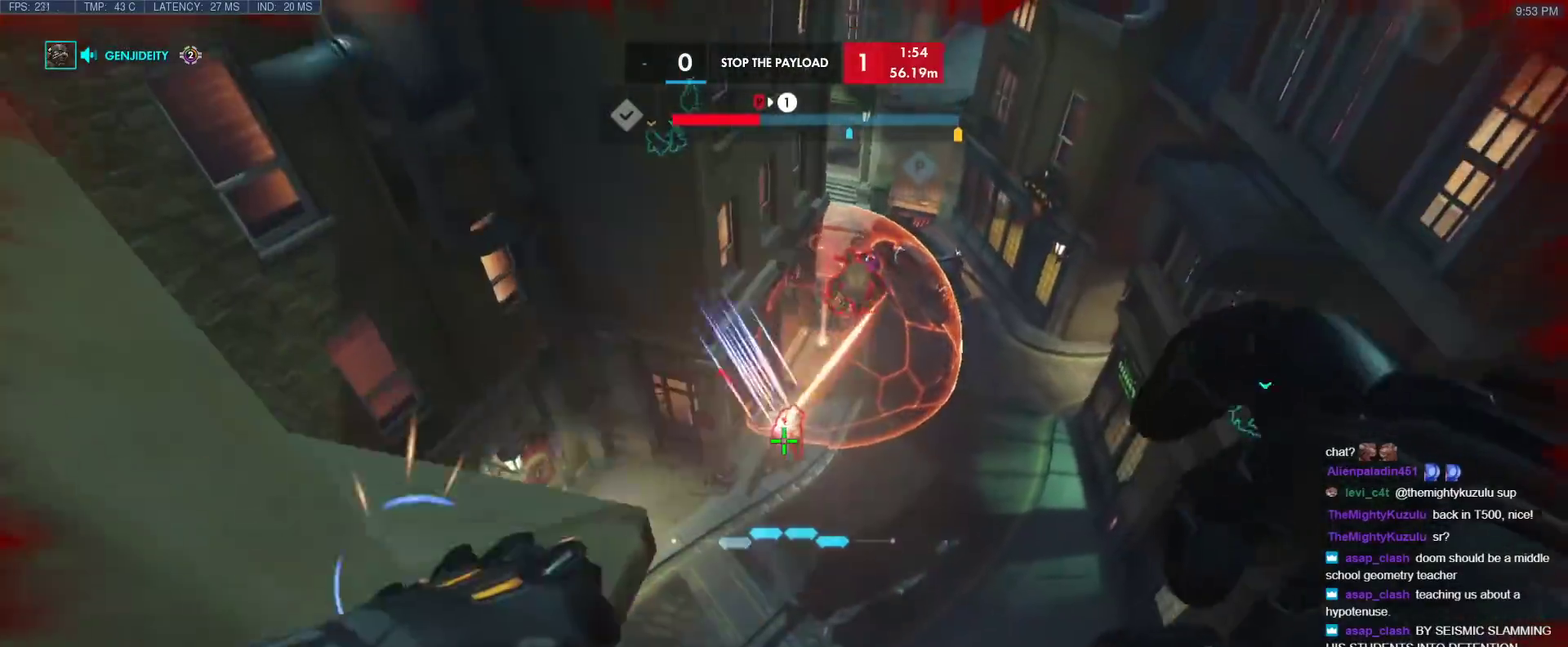
{"keys": ["w"], "events": [[200, "q", "down"], [250, "q", "up"], [250, "s", "up"], [433, "w", "down"]]}
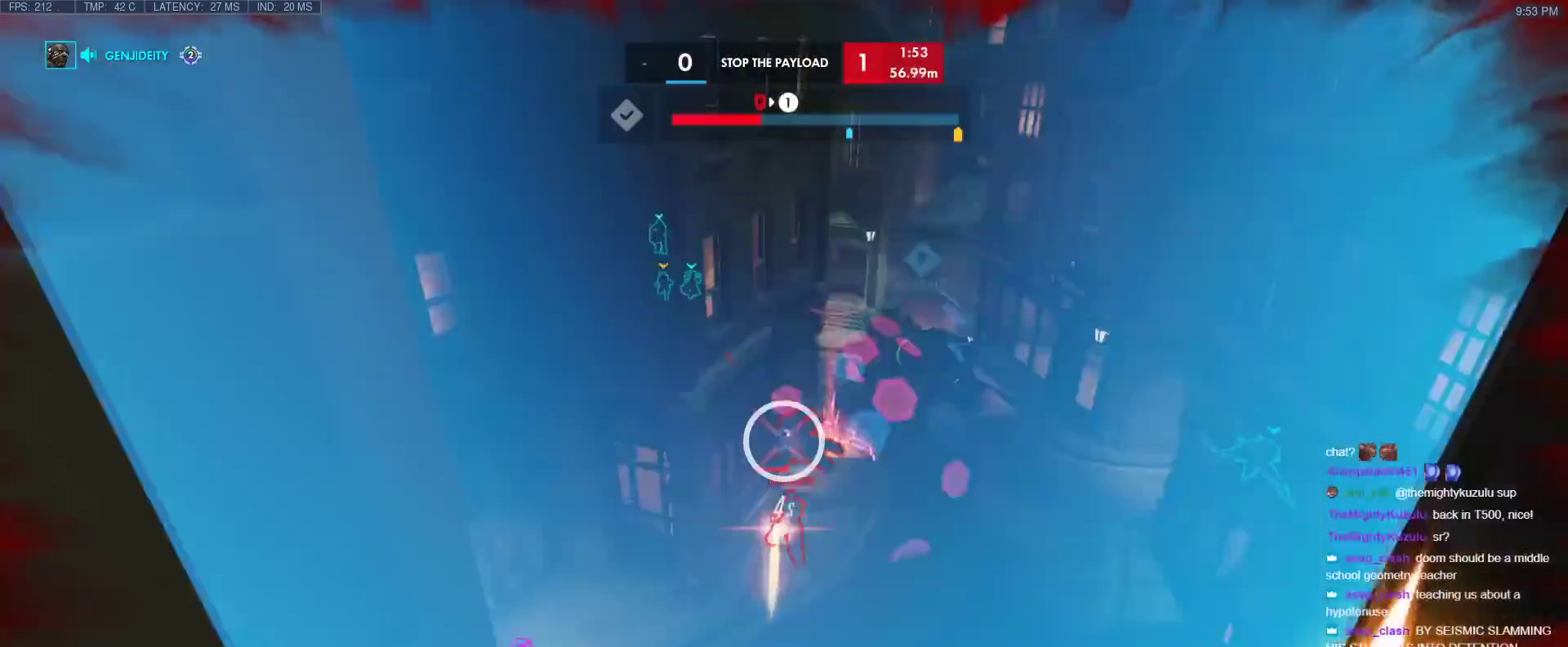
{"keys": ["r", "w"], "events": [[117, "r", "down"], [167, "r", "up"], [400, "r", "down"]]}
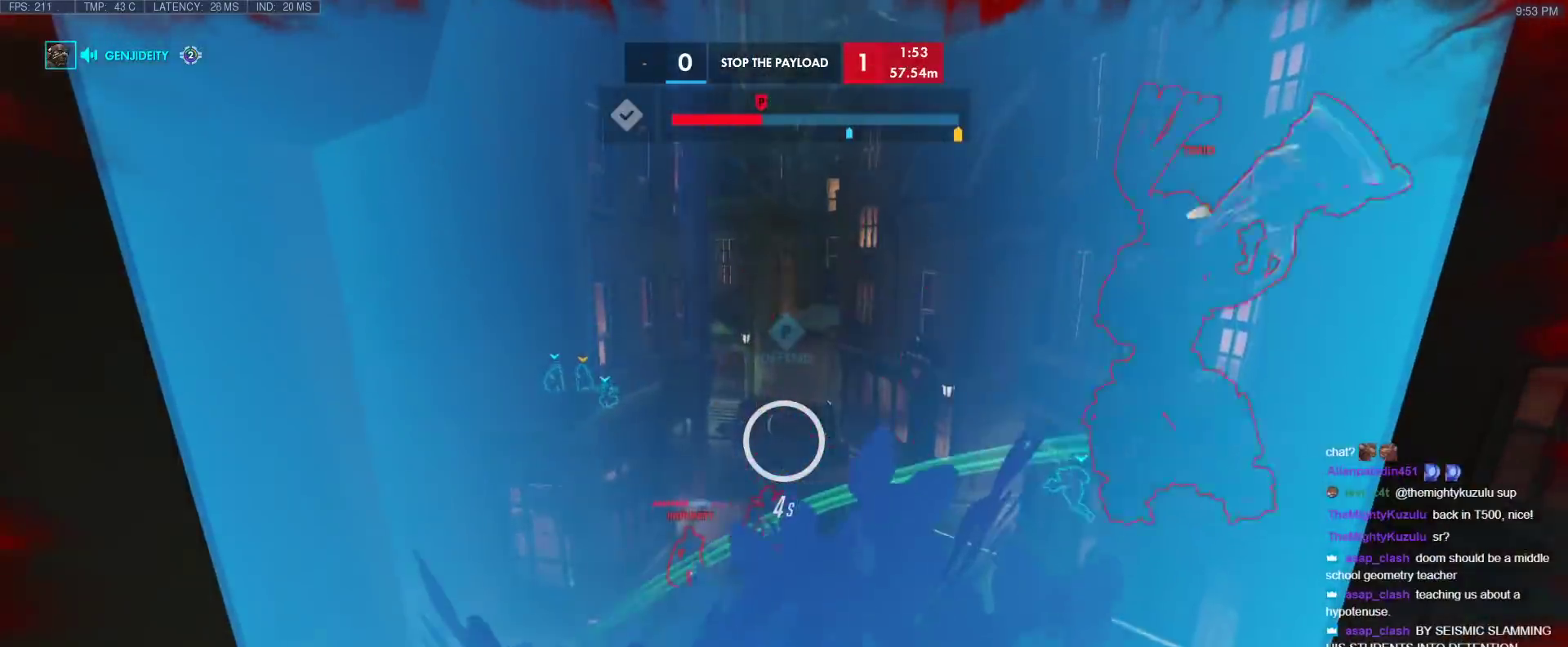
{"keys": ["w"], "events": [[33, "r", "up"], [267, "r", "down"], [367, "r", "up"]]}
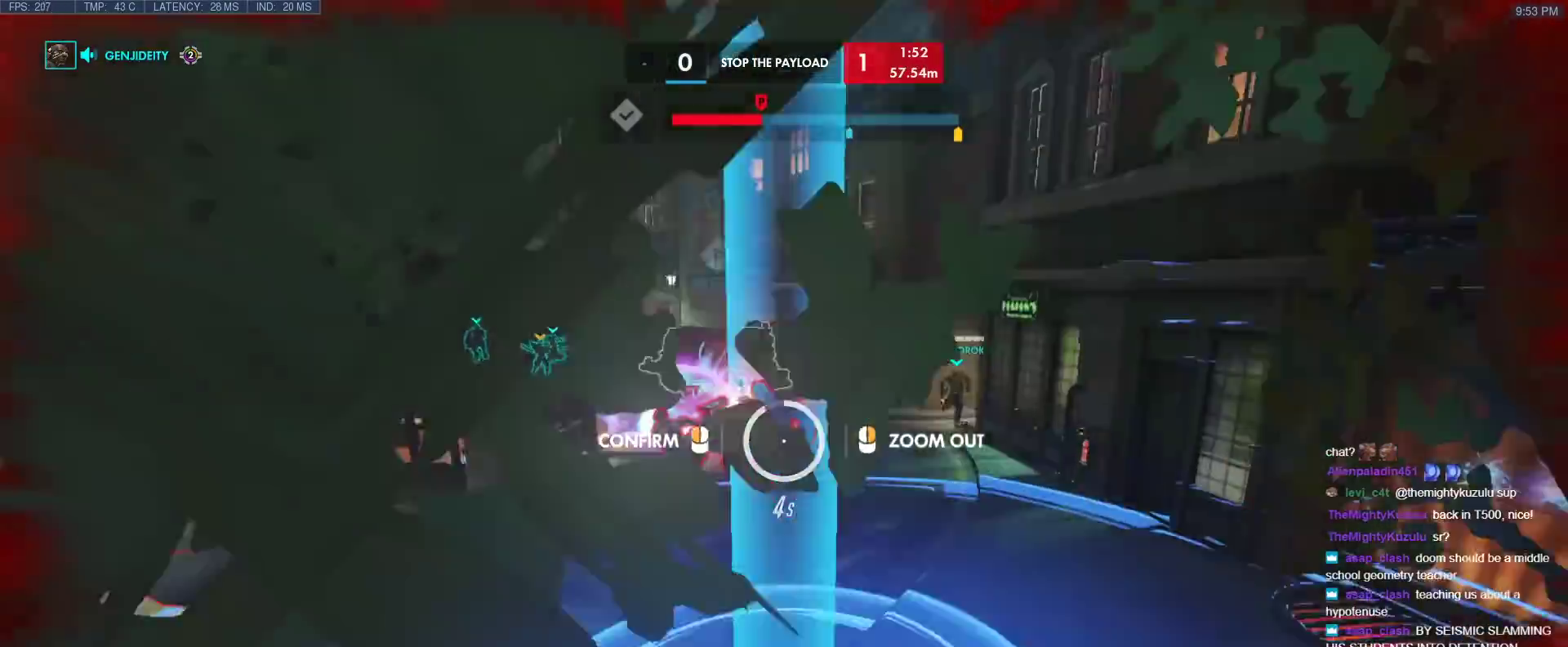
{"keys": ["w"], "events": []}
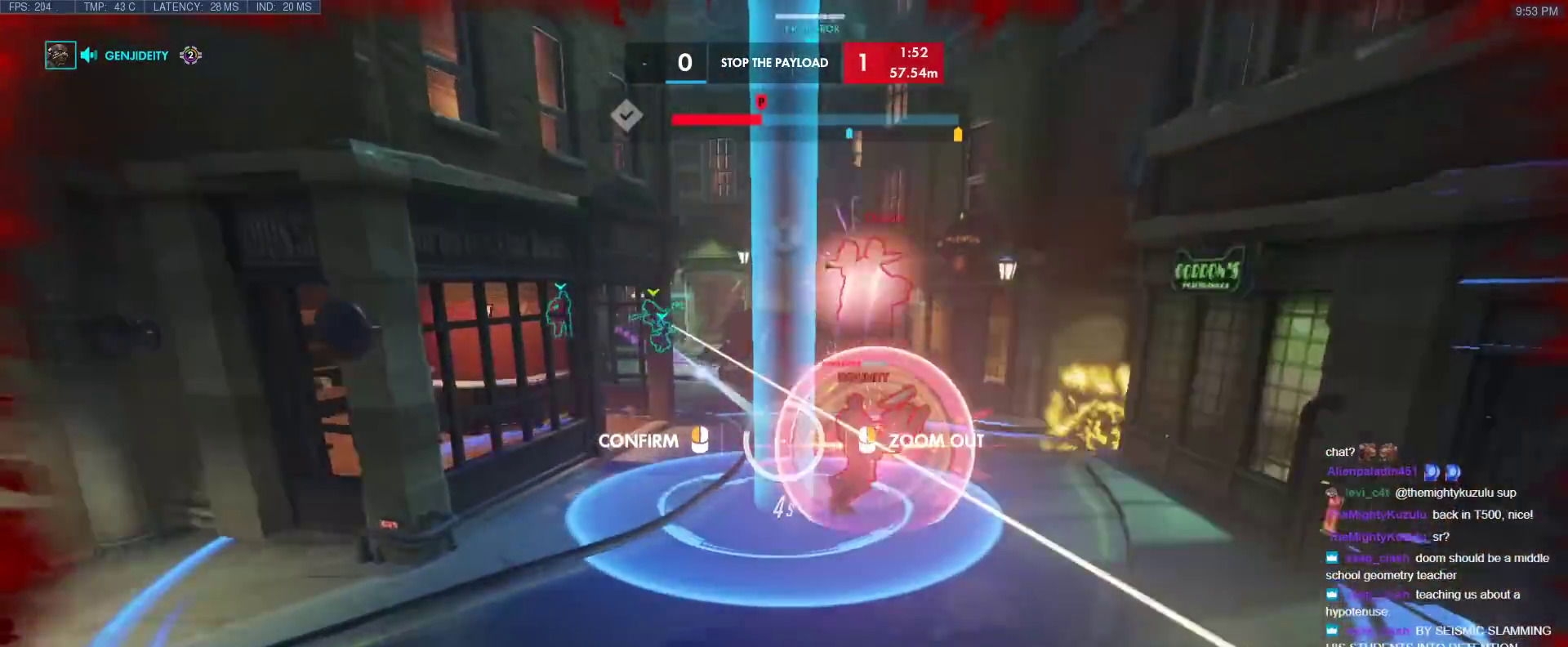
{"keys": ["w"], "events": []}
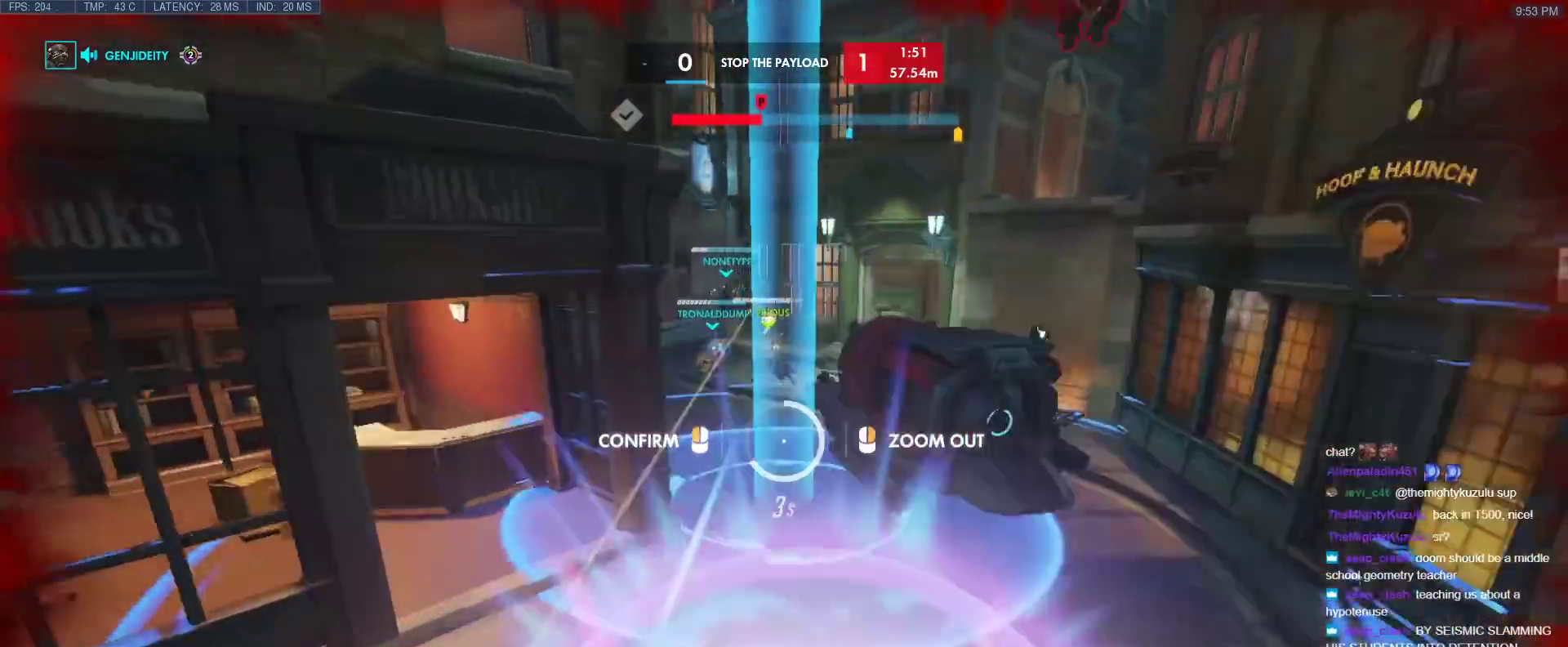
{"keys": ["d", "w"], "events": [[183, "d", "down"]]}
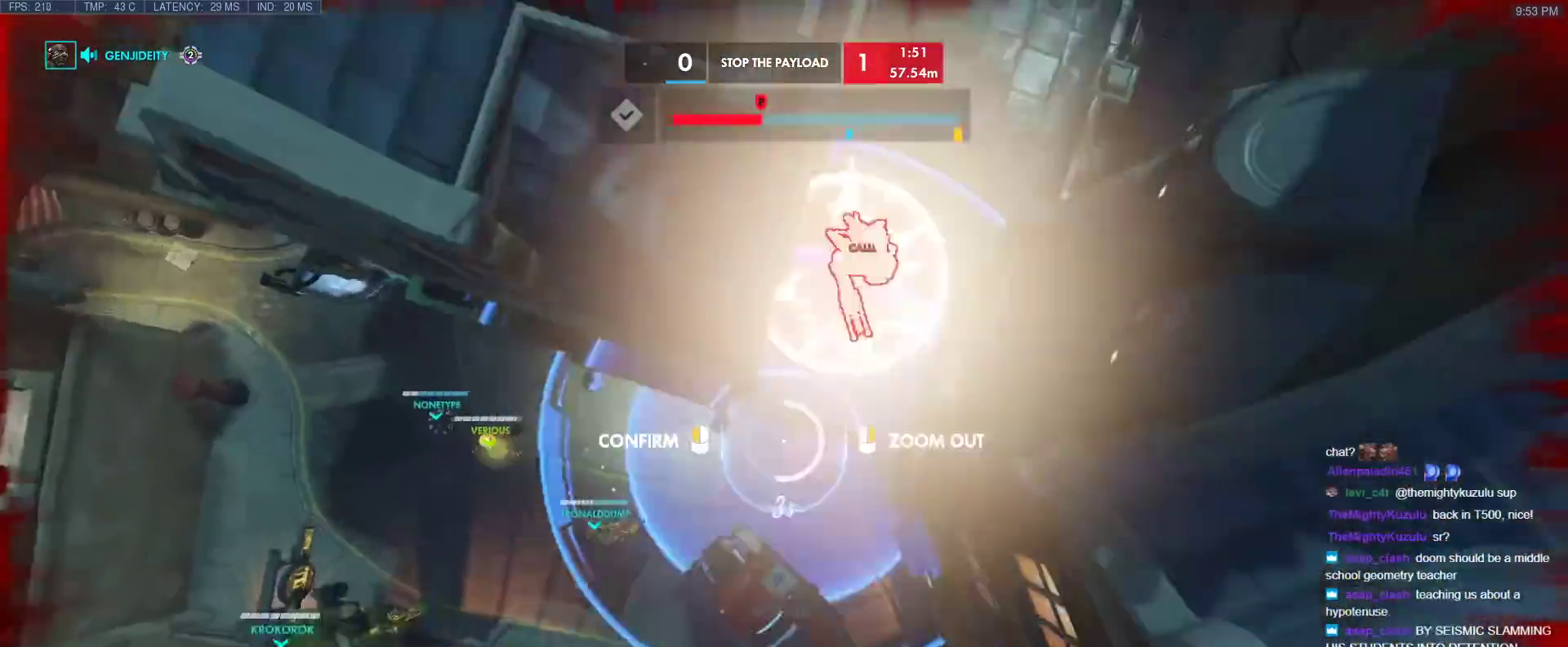
{"keys": ["a", "w"], "events": [[333, "d", "up"], [433, "a", "down"]]}
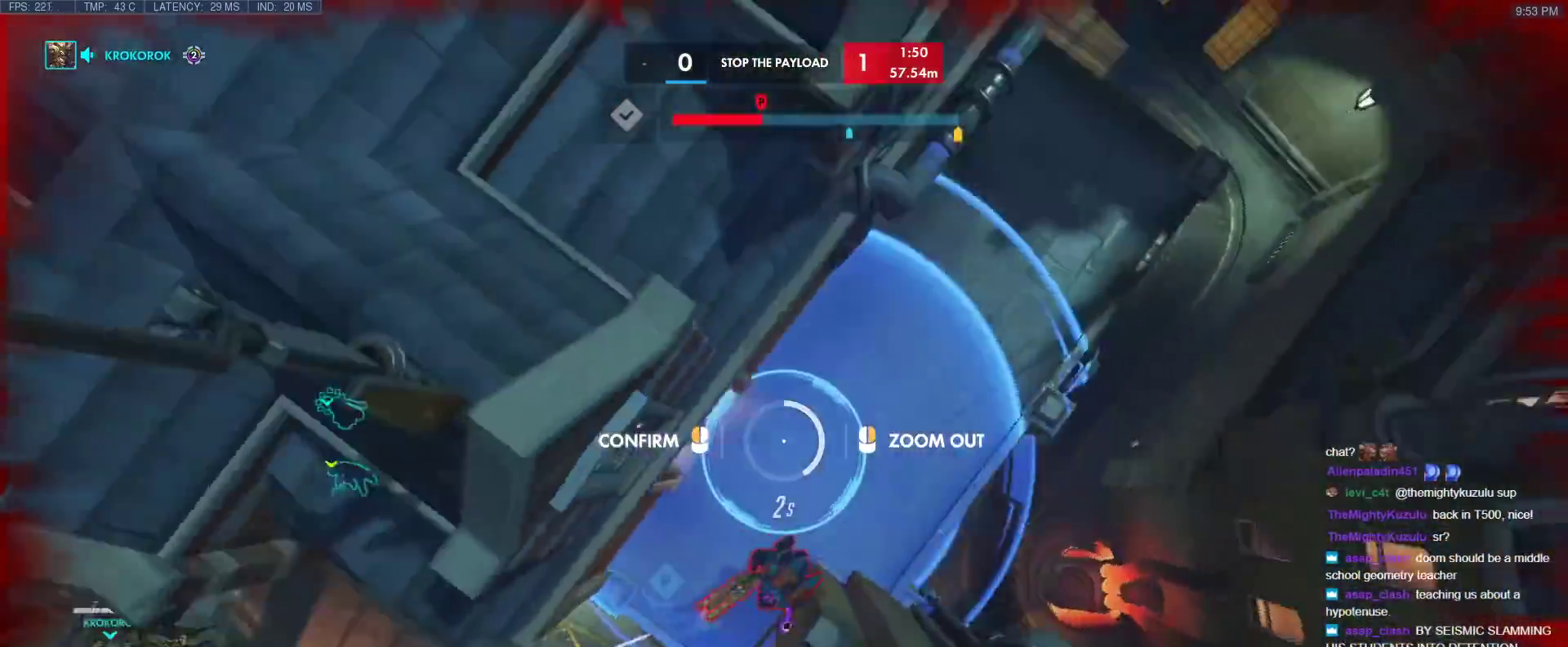
{"keys": ["s"], "events": [[67, "a", "up"], [67, "d", "down"], [117, "w", "up"], [217, "s", "down"], [500, "d", "up"]]}
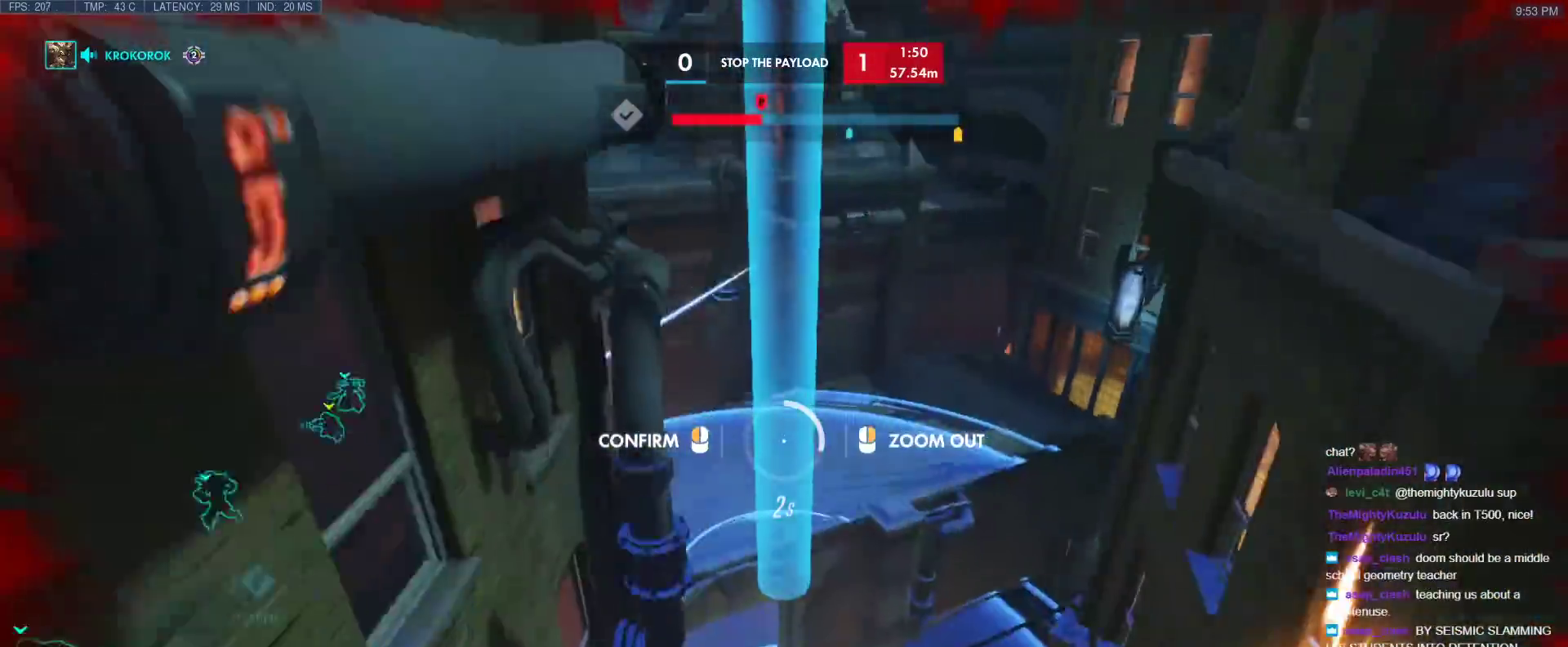
{"keys": [], "events": [[33, "s", "up"], [133, "a", "down"], [133, "w", "down"], [283, "a", "up"], [467, "w", "up"]]}
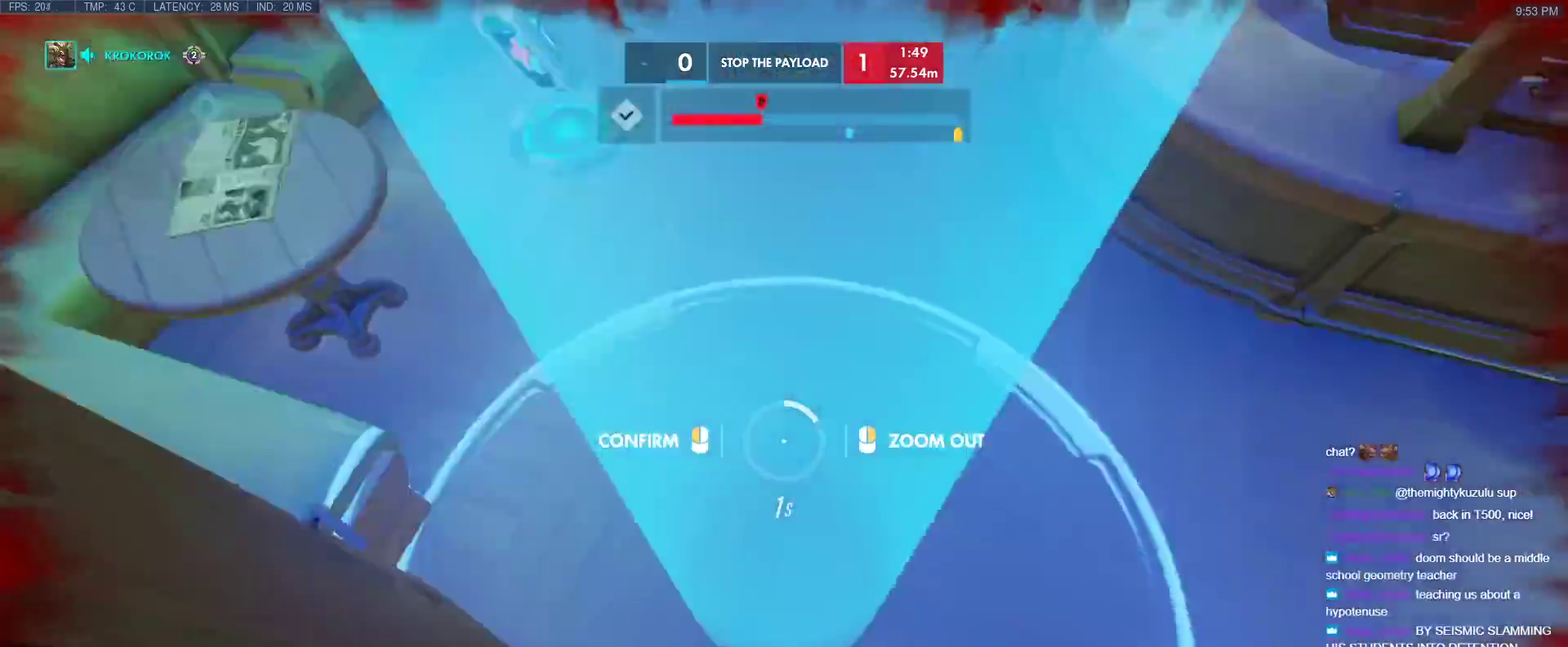
{"keys": [], "events": [[50, "d", "down"], [50, "w", "down"], [150, "d", "up"], [150, "w", "up"]]}
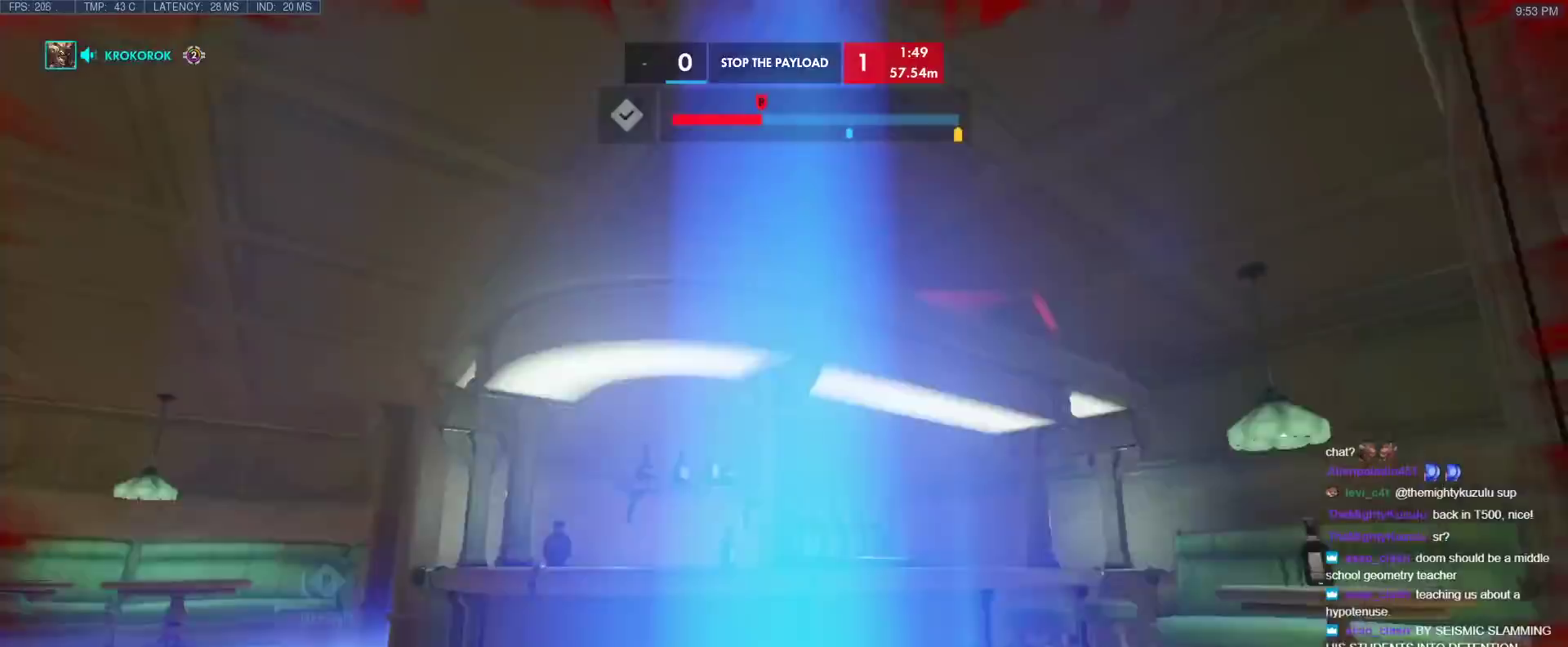
{"keys": [], "events": []}
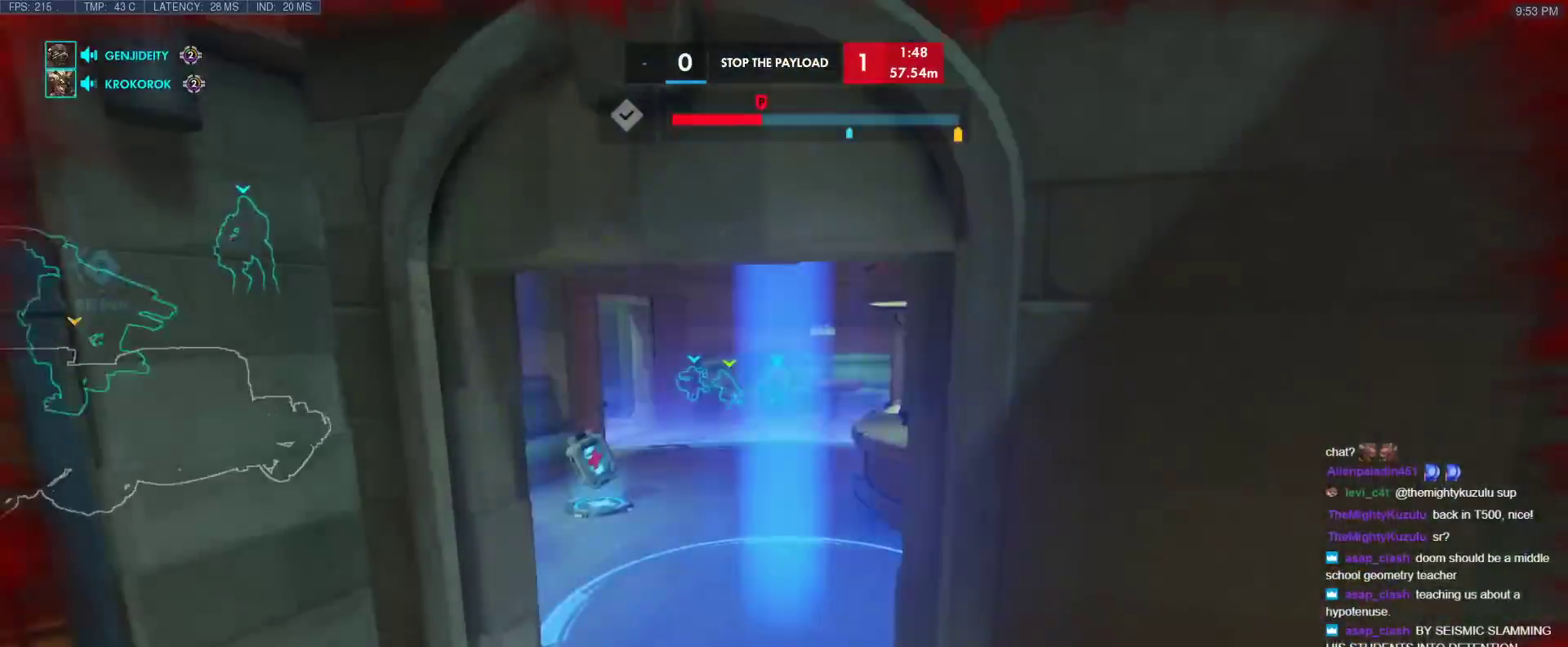
{"keys": ["w"], "events": [[183, "w", "down"], [267, "r", "down"], [367, "r", "up"]]}
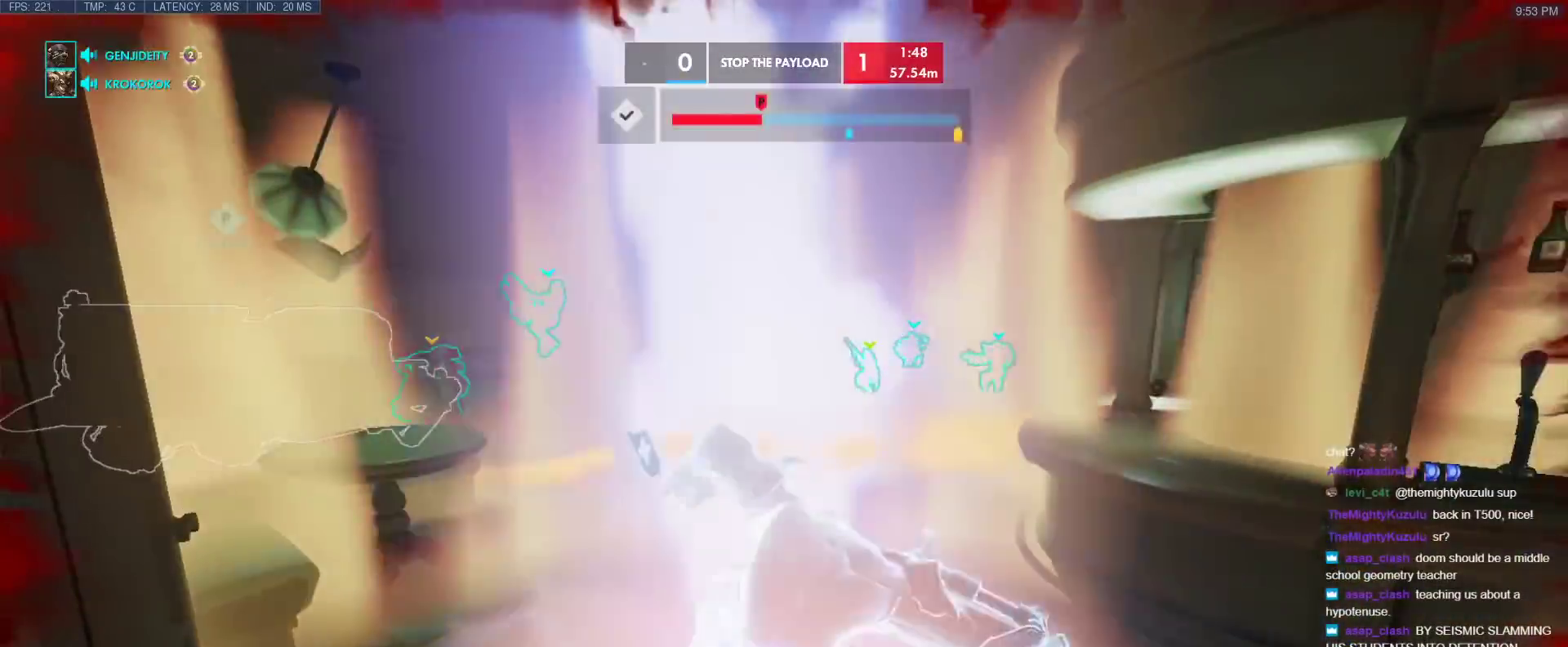
{"keys": ["w"], "events": [[333, "a", "down"], [483, "a", "up"]]}
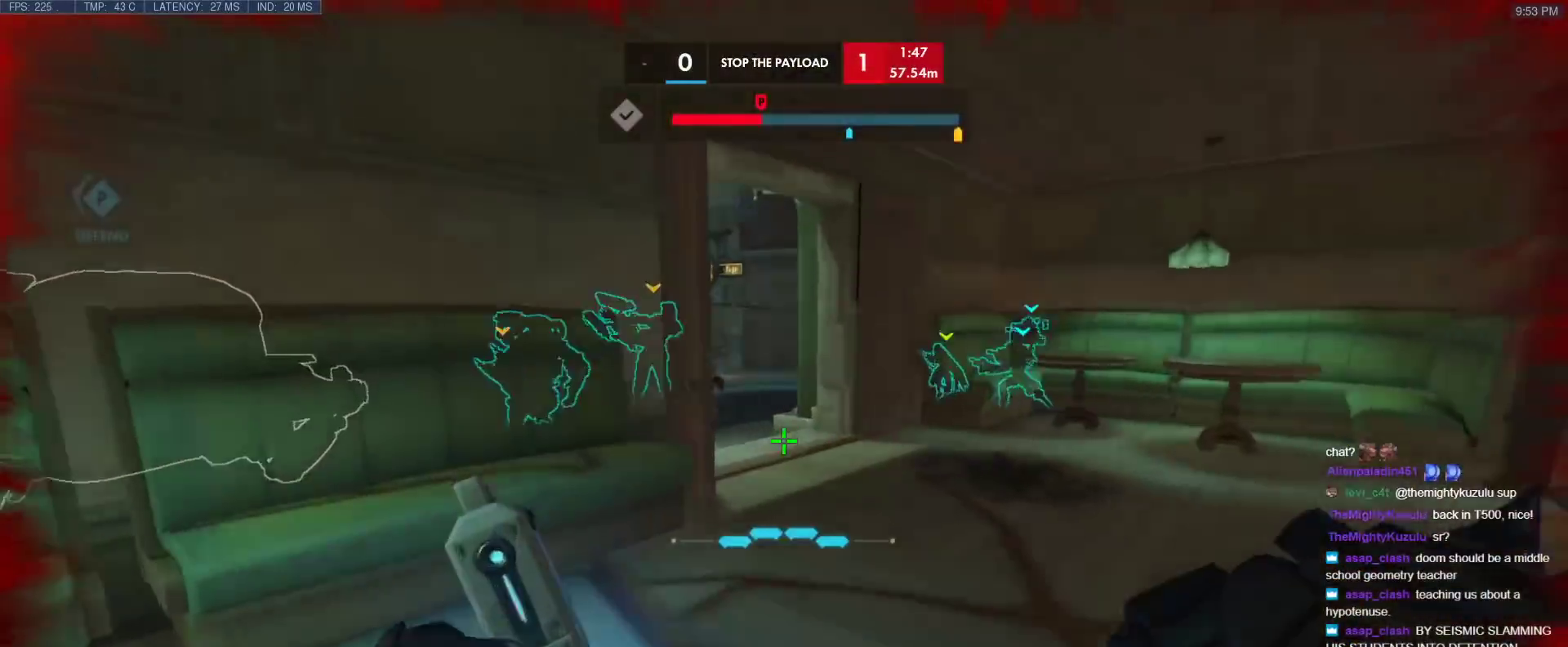
{"keys": ["d"], "events": [[300, "a", "down"], [350, "w", "up"], [400, "d", "down"], [450, "a", "up"]]}